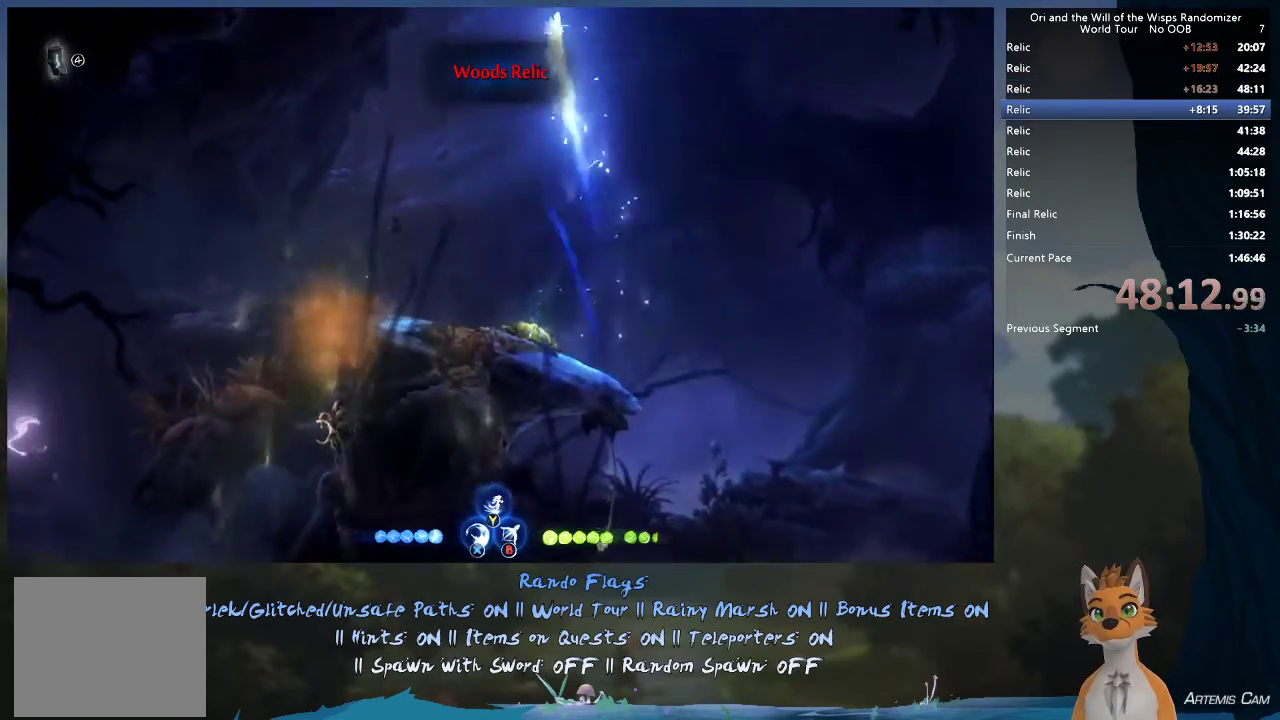
Gameplay with a controller (Xbox layout); each line is a JSON object with the inputs held at the frame after it (dt_ms = milliseconds from this image to that frame). "events" lists button and stick changes between this image and that frame as [ms after this image, input, new state], when the widget could be followed in between. This overlay highlights the sticks when they move; stick clicks (L3 R3) are not distinguishable. Not read: L3 R3.
{"dt_ms": 300, "buttons": [], "left_stick": "up-left", "right_stick": "center", "events": [[150, "left_stick", "up-left"]]}
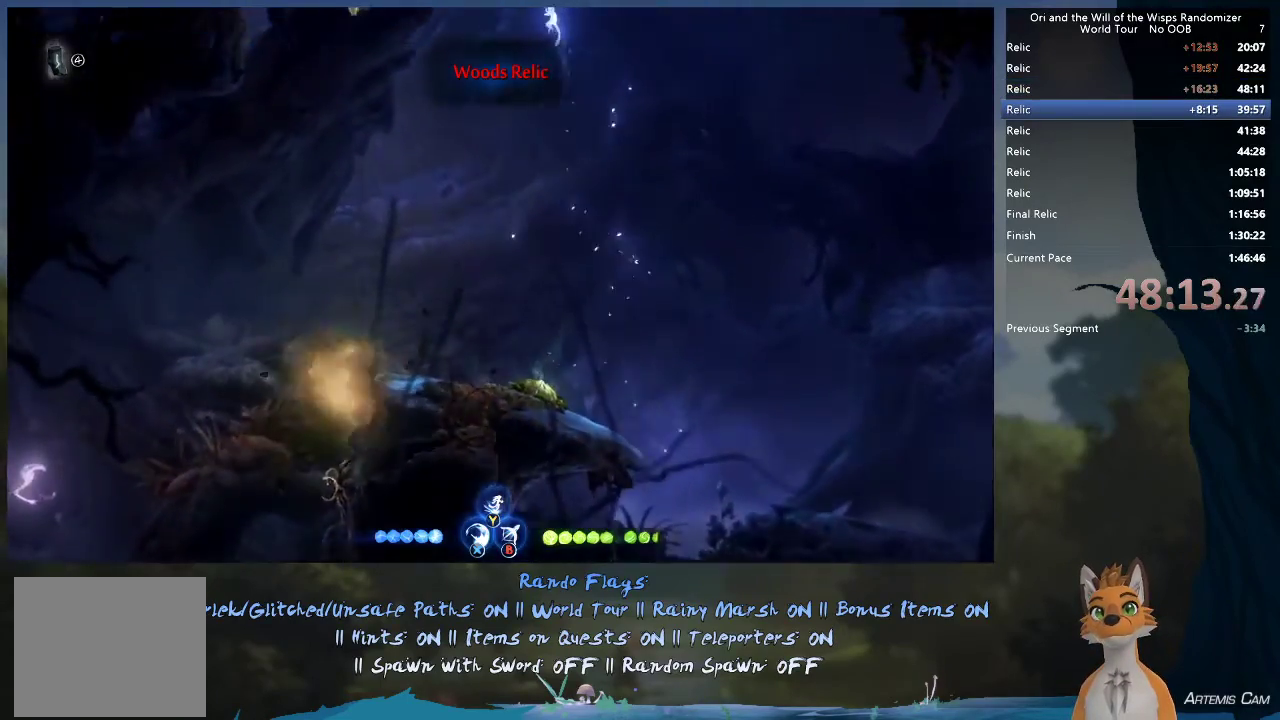
{"dt_ms": 700, "buttons": ["A"], "left_stick": "up-left", "right_stick": "center", "events": [[633, "A", "down"]]}
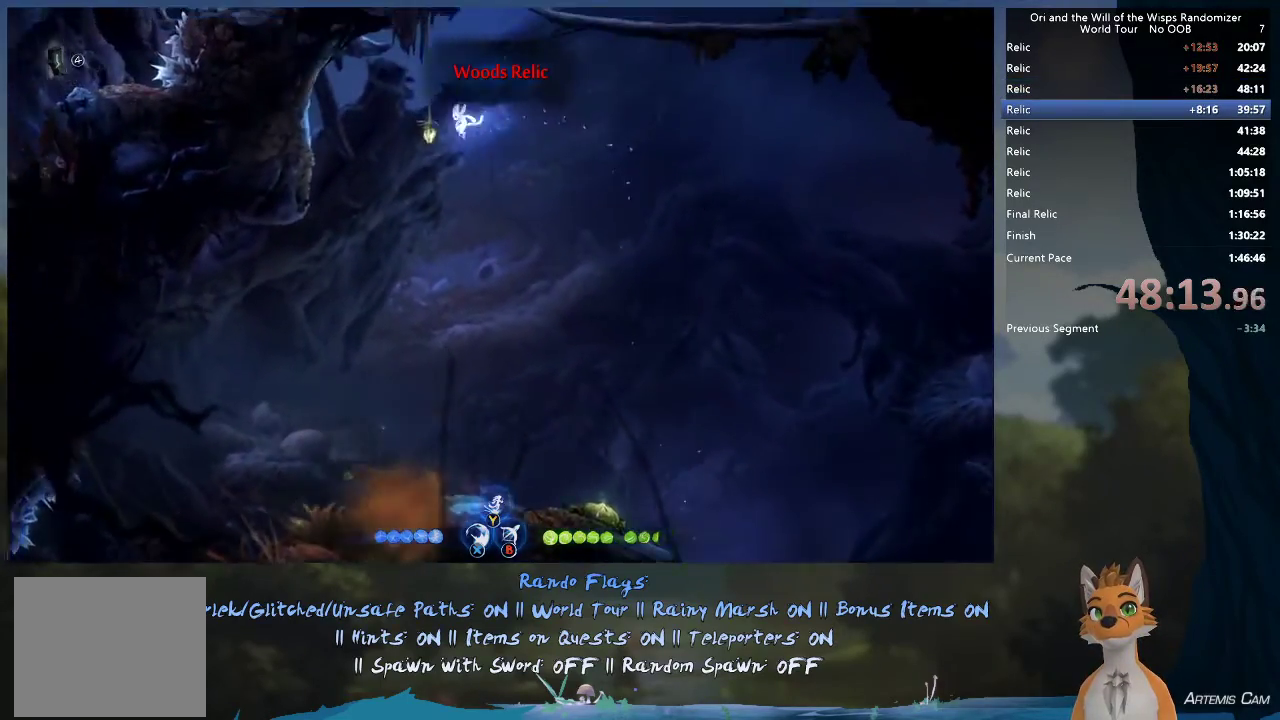
{"dt_ms": 300, "buttons": ["A"], "left_stick": "up-left", "right_stick": "center"}
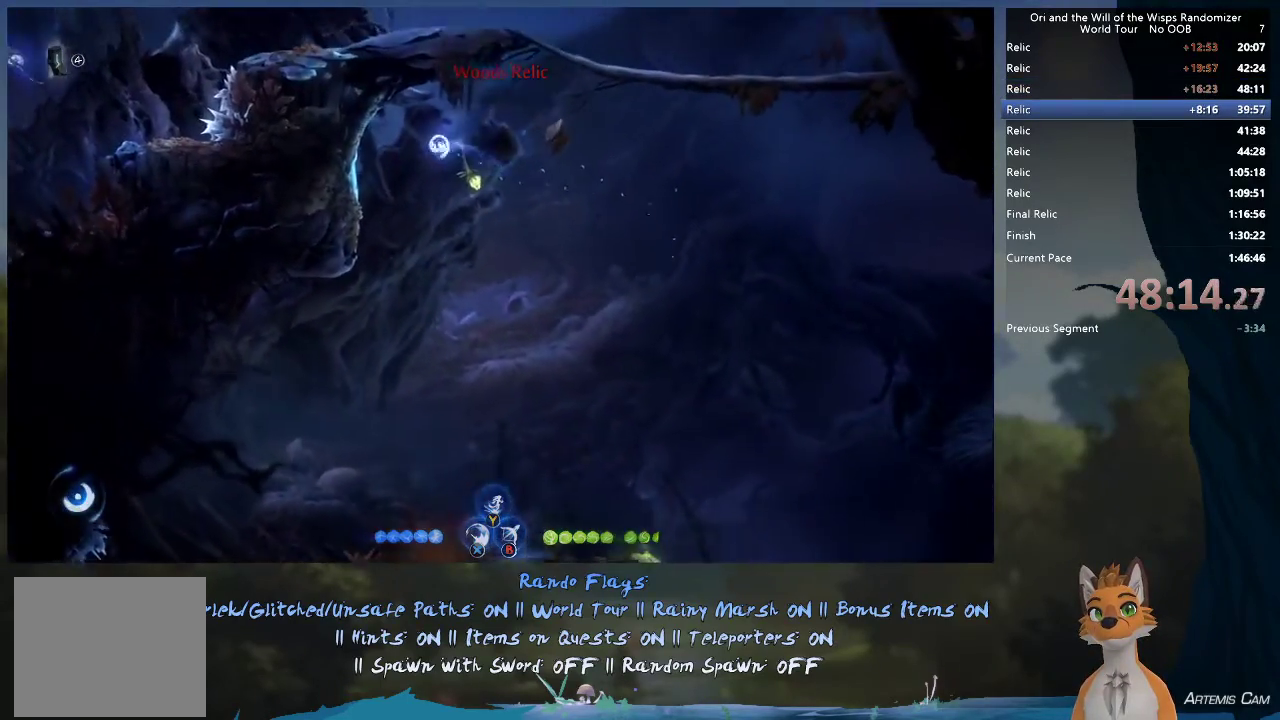
{"dt_ms": 400, "buttons": ["A"], "left_stick": "up", "right_stick": "center"}
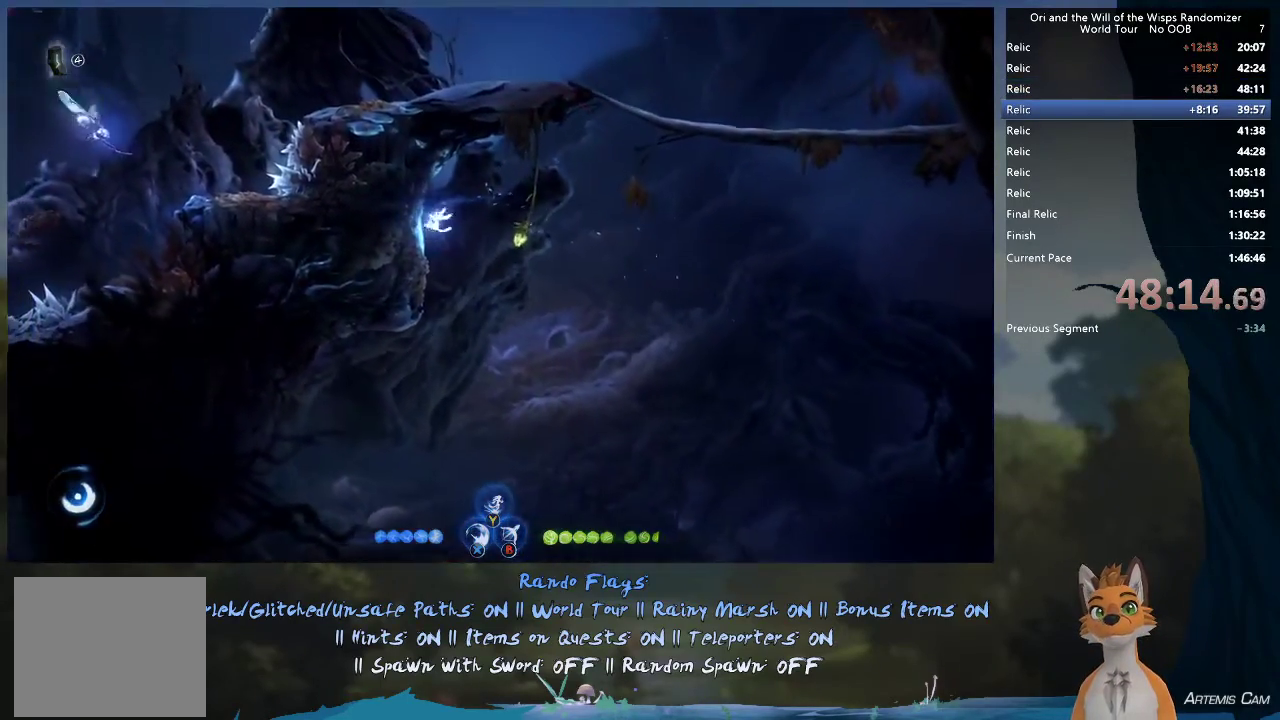
{"dt_ms": 500, "buttons": ["A"], "left_stick": "right", "right_stick": "center"}